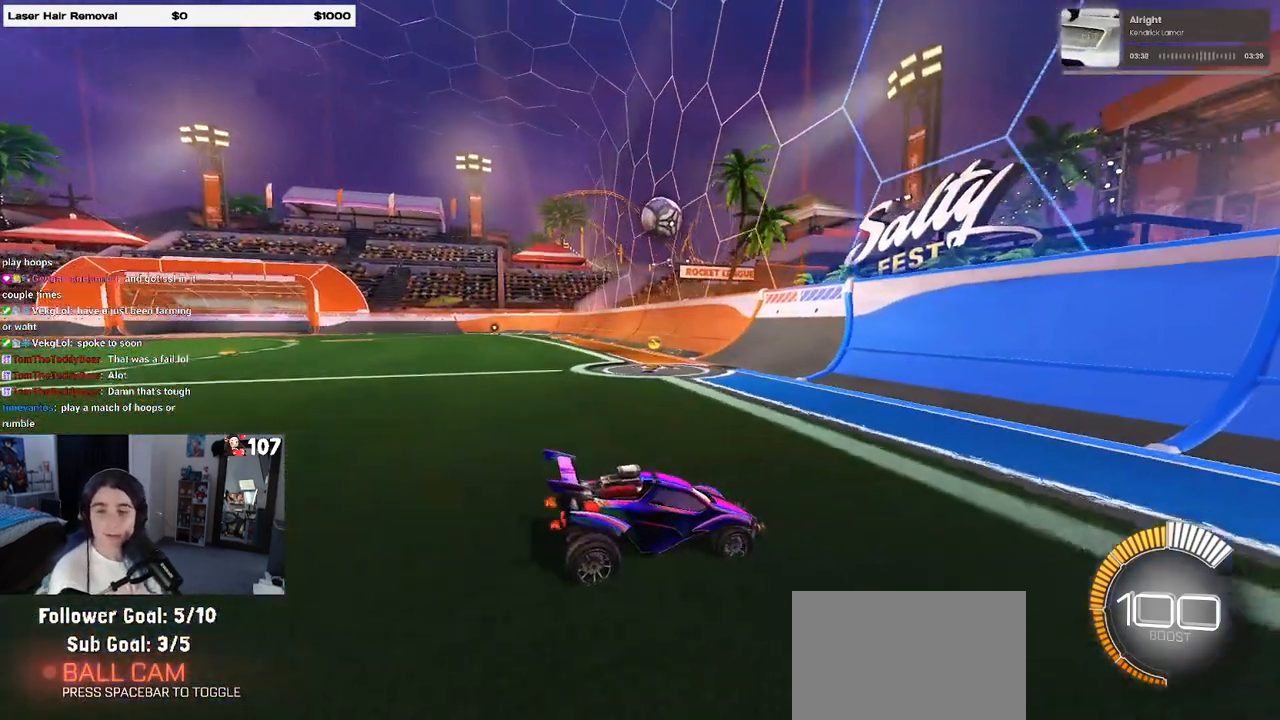
Gameplay with a controller (PlayStation layout); each line is a JSON object with the inputs held at the frame after it. "events" lists button and stick changes between this image and that frame as [ms after this image, input, new state], when the widget could be followed in between. Not read: R2.
{"buttons": [], "left_stick": "right", "right_stick": "center", "events": [[433, "left_stick", "right"]]}
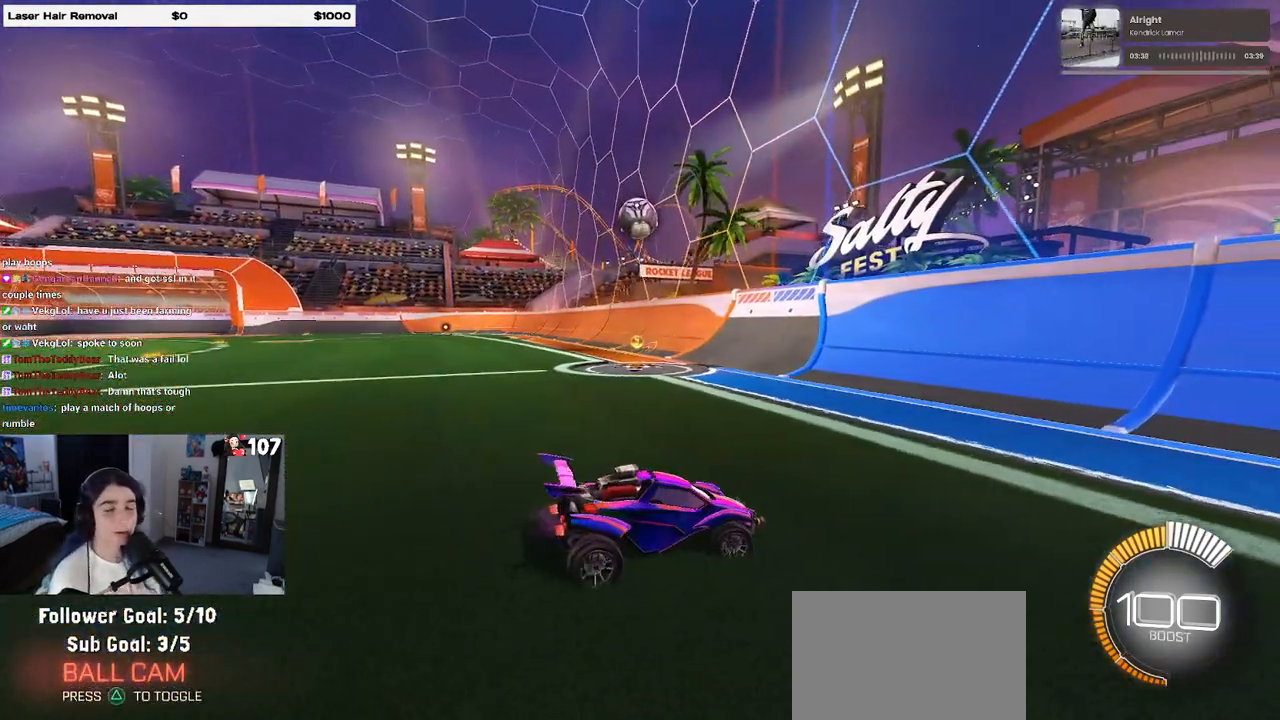
{"buttons": [], "left_stick": "left", "right_stick": "center", "events": [[150, "left_stick", "center"], [233, "left_stick", "left"]]}
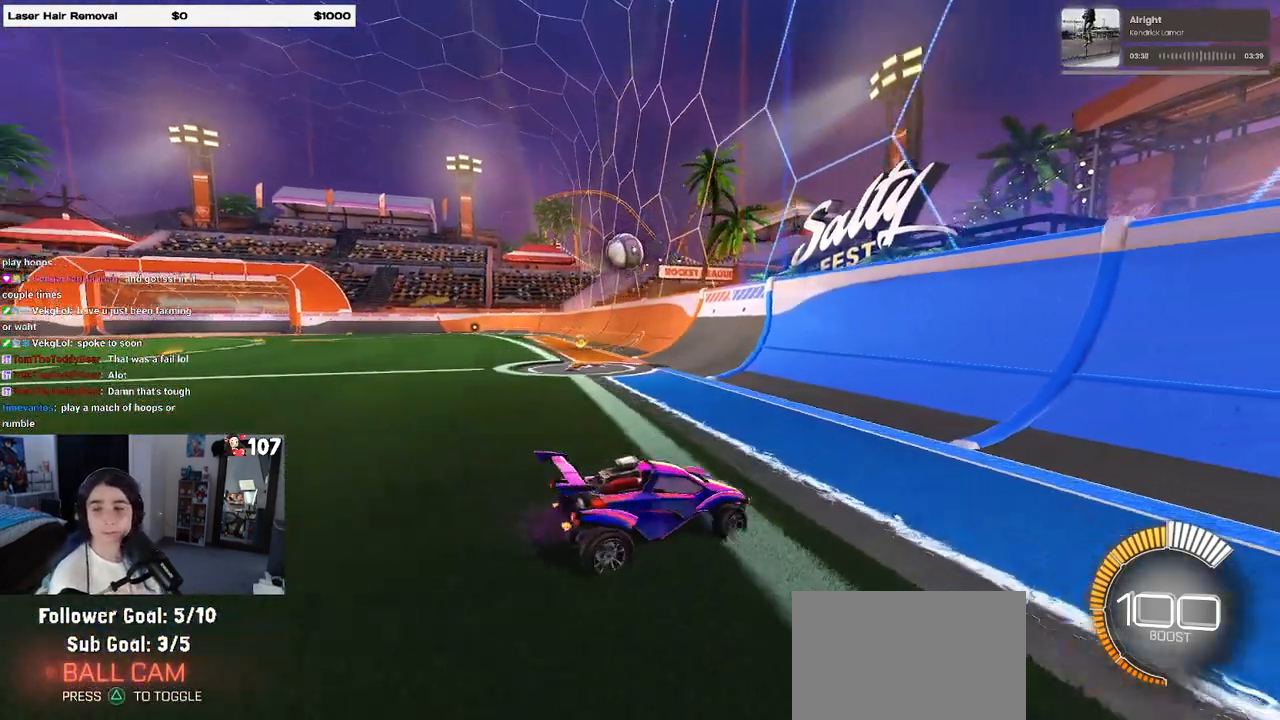
{"buttons": [], "left_stick": "center", "right_stick": "center", "events": [[267, "left_stick", "center"]]}
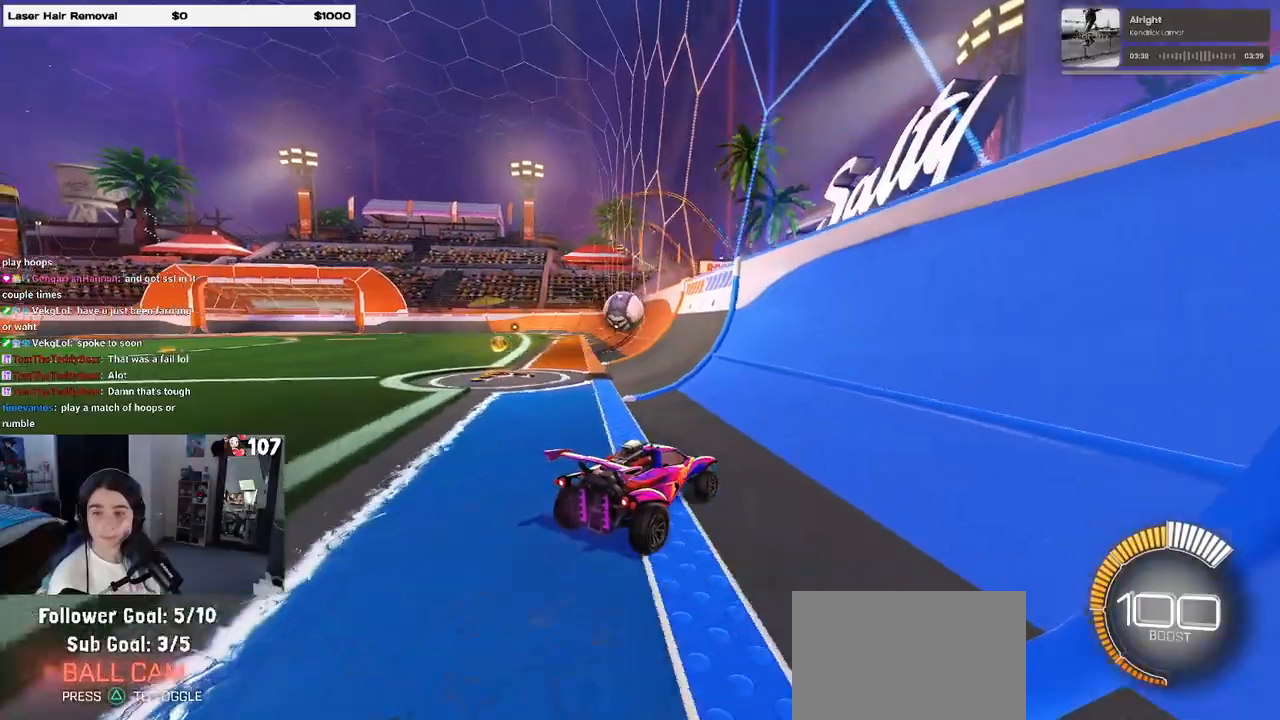
{"buttons": [], "left_stick": "center", "right_stick": "center", "events": [[100, "left_stick", "left"], [317, "left_stick", "center"]]}
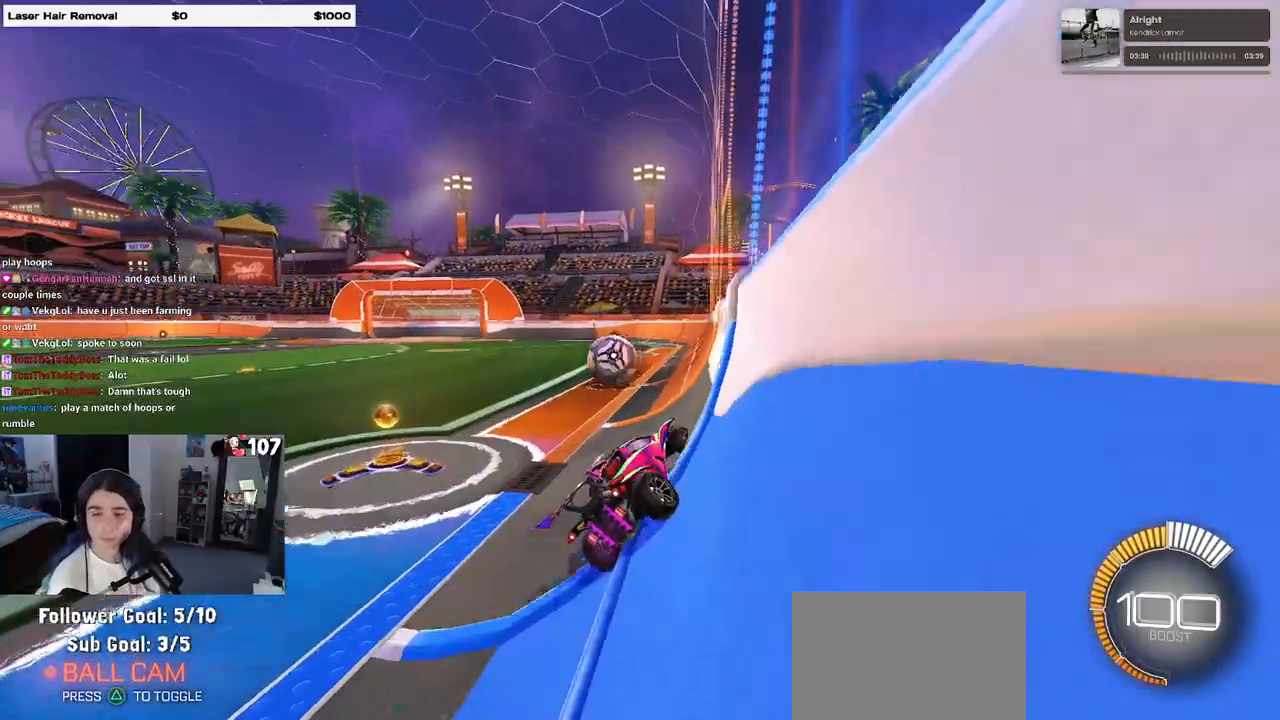
{"buttons": [], "left_stick": "center", "right_stick": "center", "events": [[50, "left_stick", "left"], [333, "left_stick", "center"], [400, "left_stick", "right"], [483, "left_stick", "center"]]}
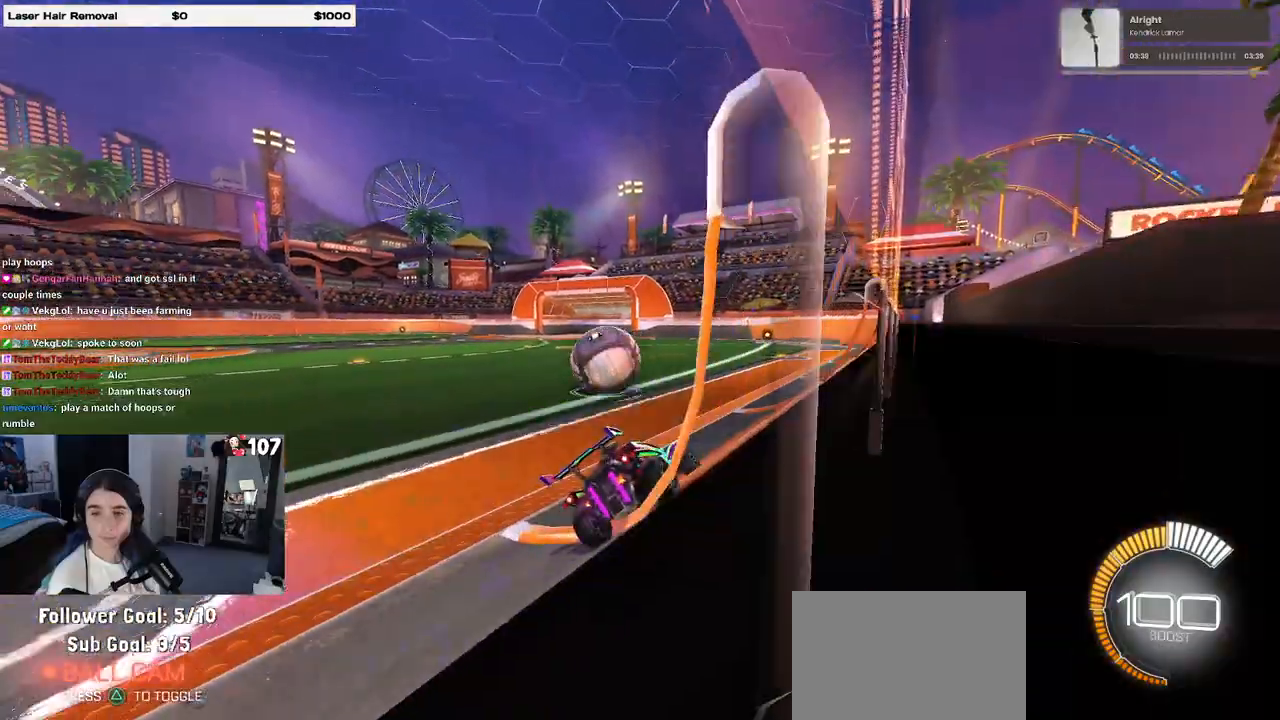
{"buttons": [], "left_stick": "center", "right_stick": "center", "events": [[183, "L2", "down"], [183, "left_stick", "left"], [433, "L2", "up"], [467, "left_stick", "center"]]}
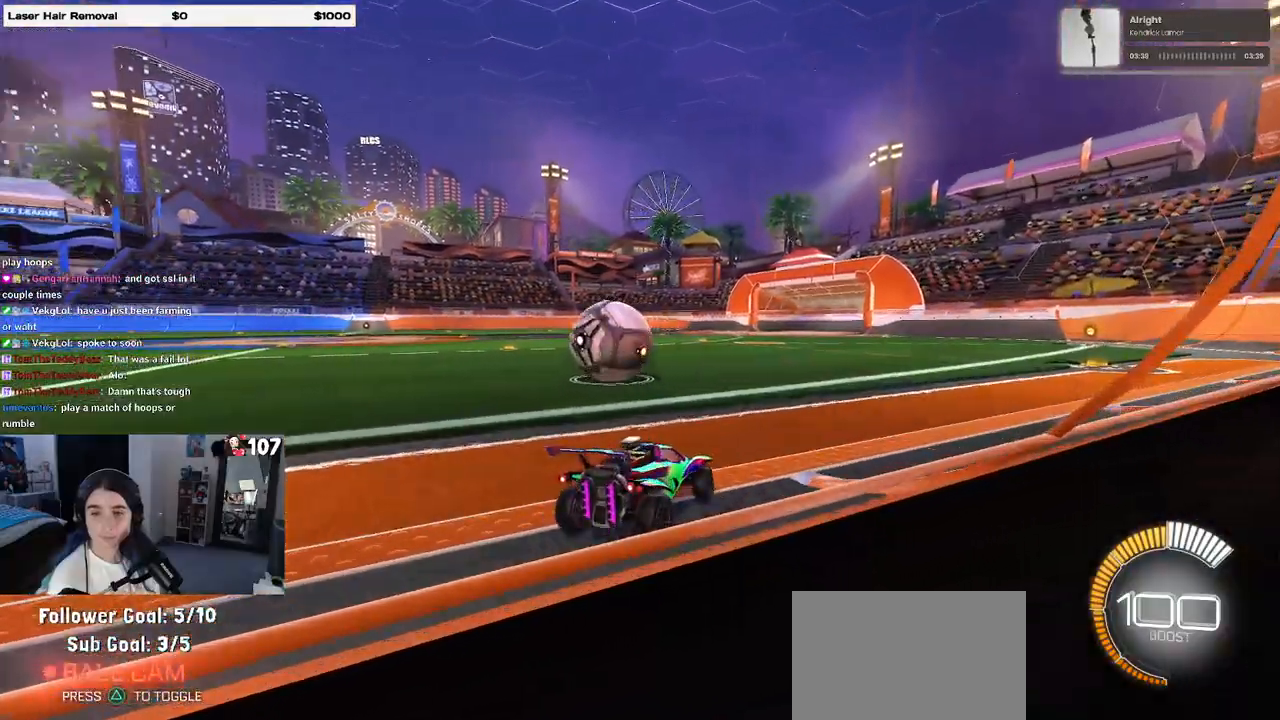
{"buttons": [], "left_stick": "center", "right_stick": "center", "events": [[100, "left_stick", "left"], [367, "left_stick", "center"]]}
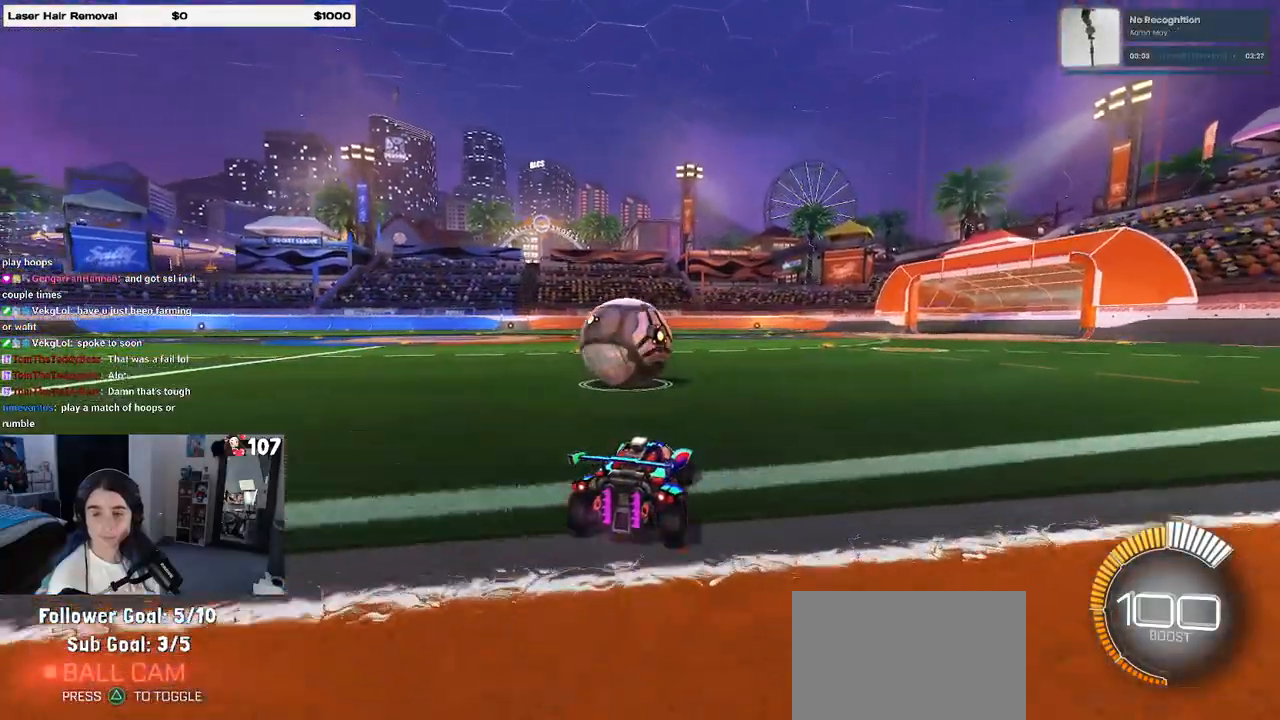
{"buttons": [], "left_stick": "center", "right_stick": "center", "events": [[17, "left_stick", "left"], [217, "left_stick", "center"], [300, "left_stick", "right"], [467, "left_stick", "center"]]}
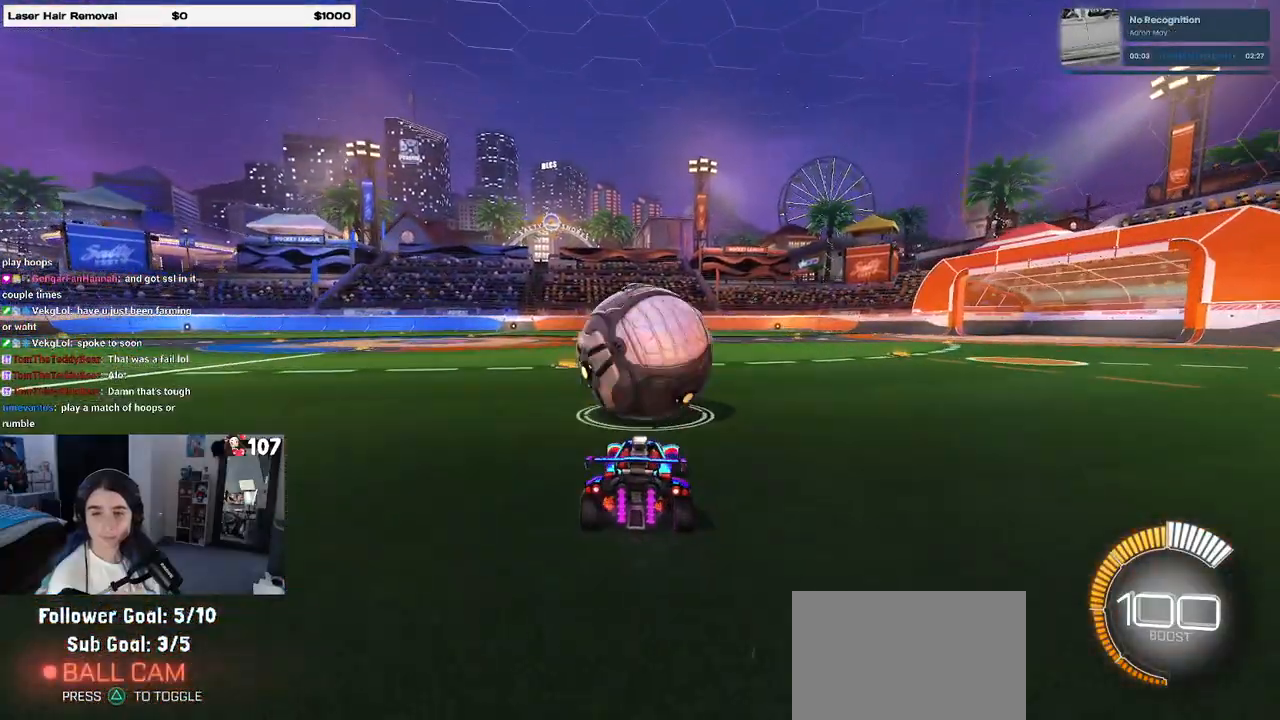
{"buttons": ["R1"], "left_stick": "left", "right_stick": "center", "events": [[150, "left_stick", "right"], [300, "left_stick", "center"], [417, "left_stick", "left"], [483, "R1", "down"]]}
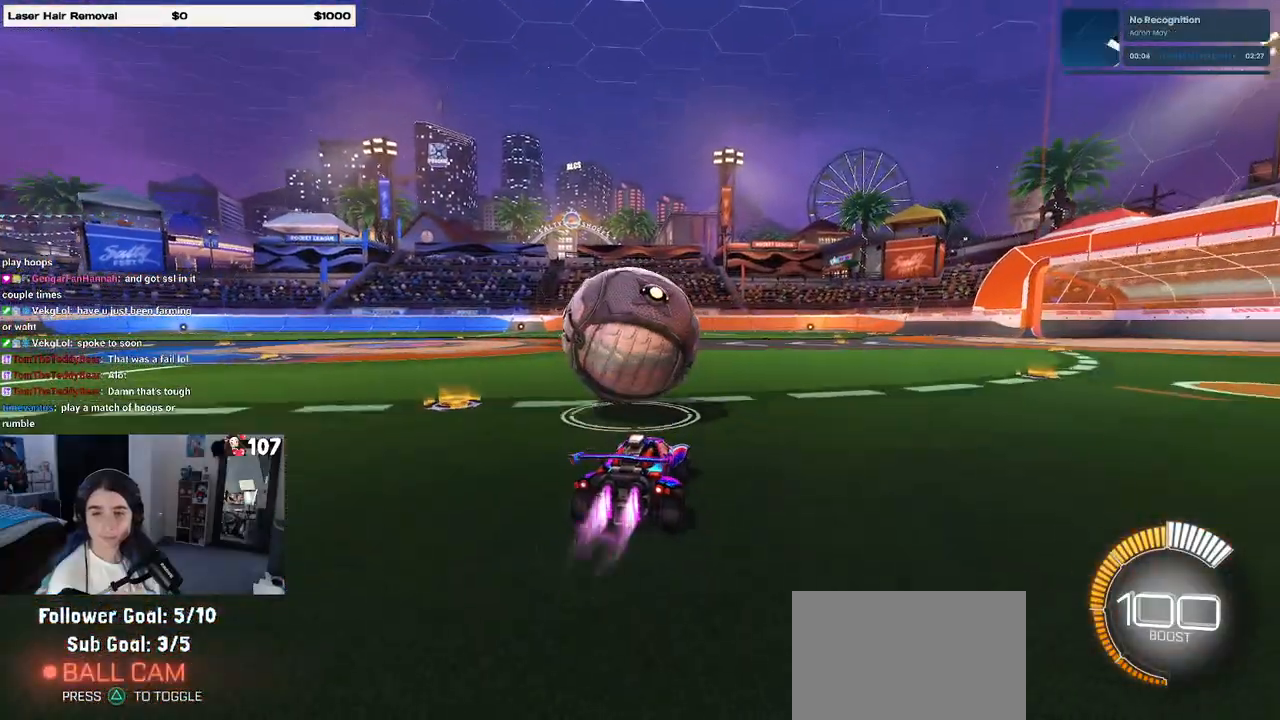
{"buttons": [], "left_stick": "center", "right_stick": "center", "events": [[33, "left_stick", "center"], [117, "left_stick", "right"], [233, "R1", "up"], [267, "left_stick", "center"], [333, "left_stick", "left"], [467, "left_stick", "center"]]}
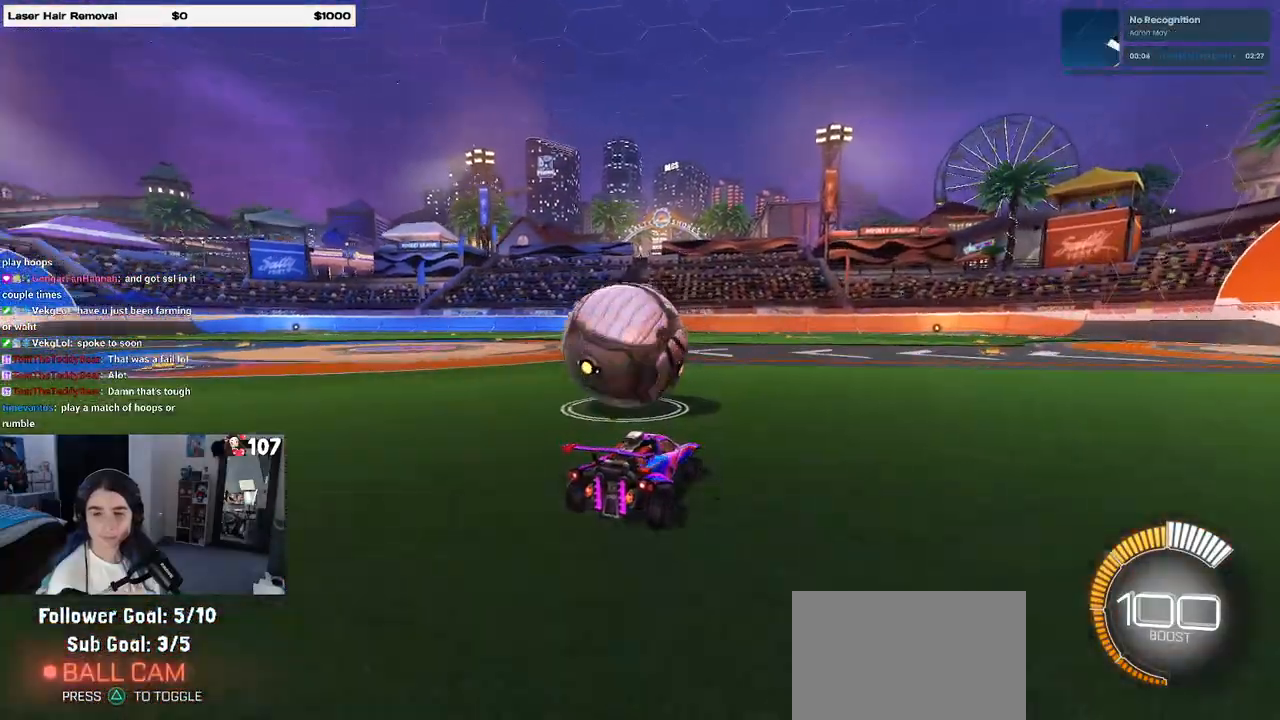
{"buttons": ["CROSS"], "left_stick": "up-left", "right_stick": "center", "events": [[117, "CROSS", "down"], [200, "CROSS", "up"], [317, "left_stick", "up-left"], [400, "CROSS", "down"]]}
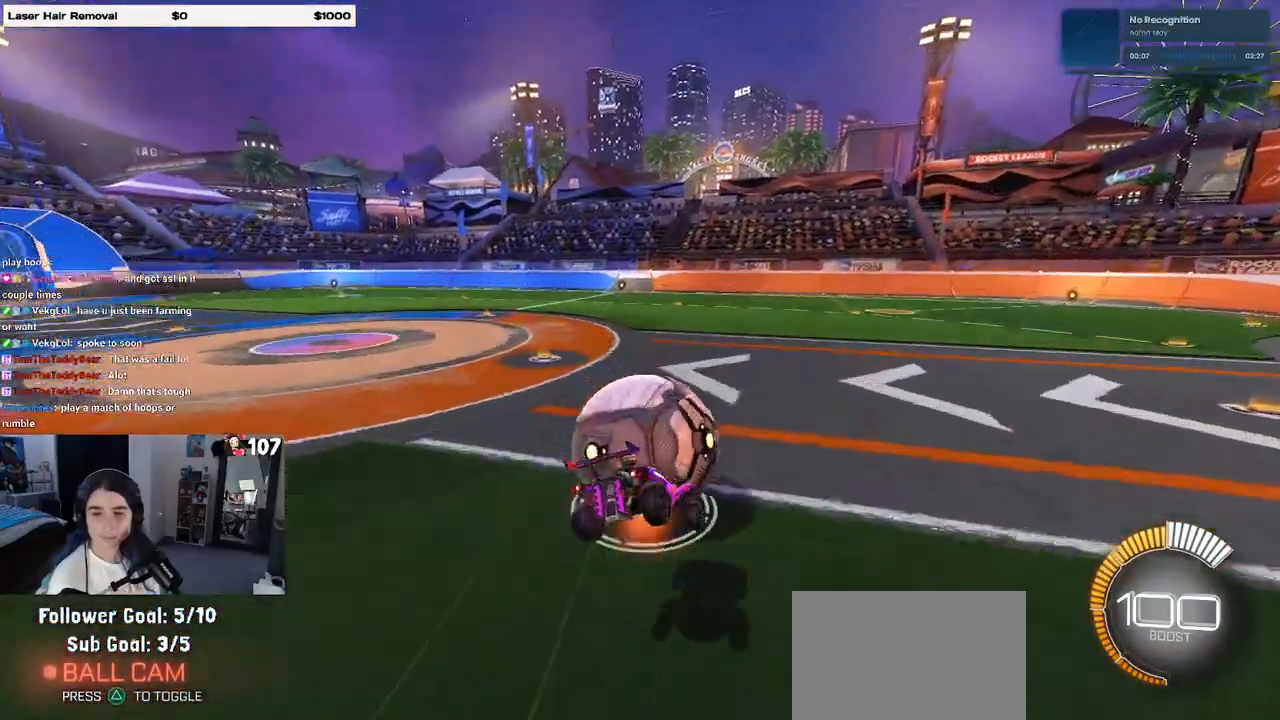
{"buttons": ["SQUARE"], "left_stick": "down-left", "right_stick": "center", "events": [[50, "CROSS", "up"], [50, "left_stick", "down"], [100, "SQUARE", "down"], [233, "left_stick", "down-left"]]}
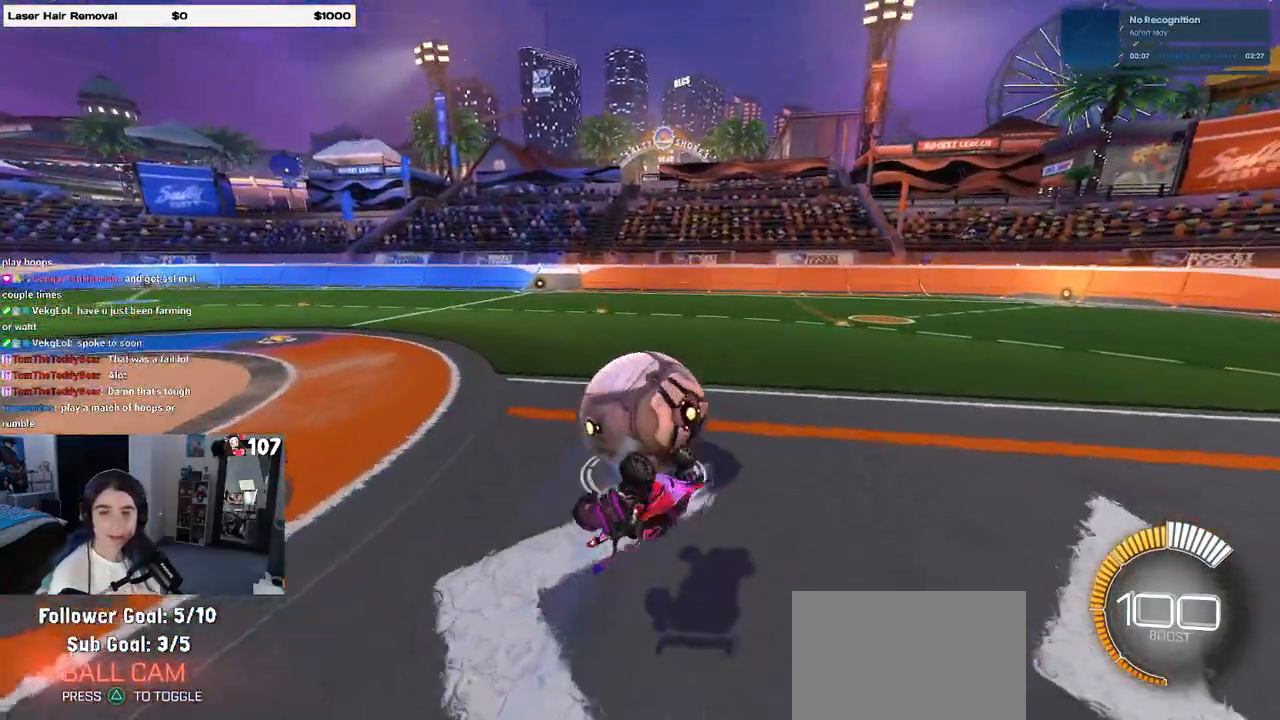
{"buttons": [], "left_stick": "center", "right_stick": "center", "events": [[217, "left_stick", "down"], [283, "SQUARE", "up"], [350, "left_stick", "center"]]}
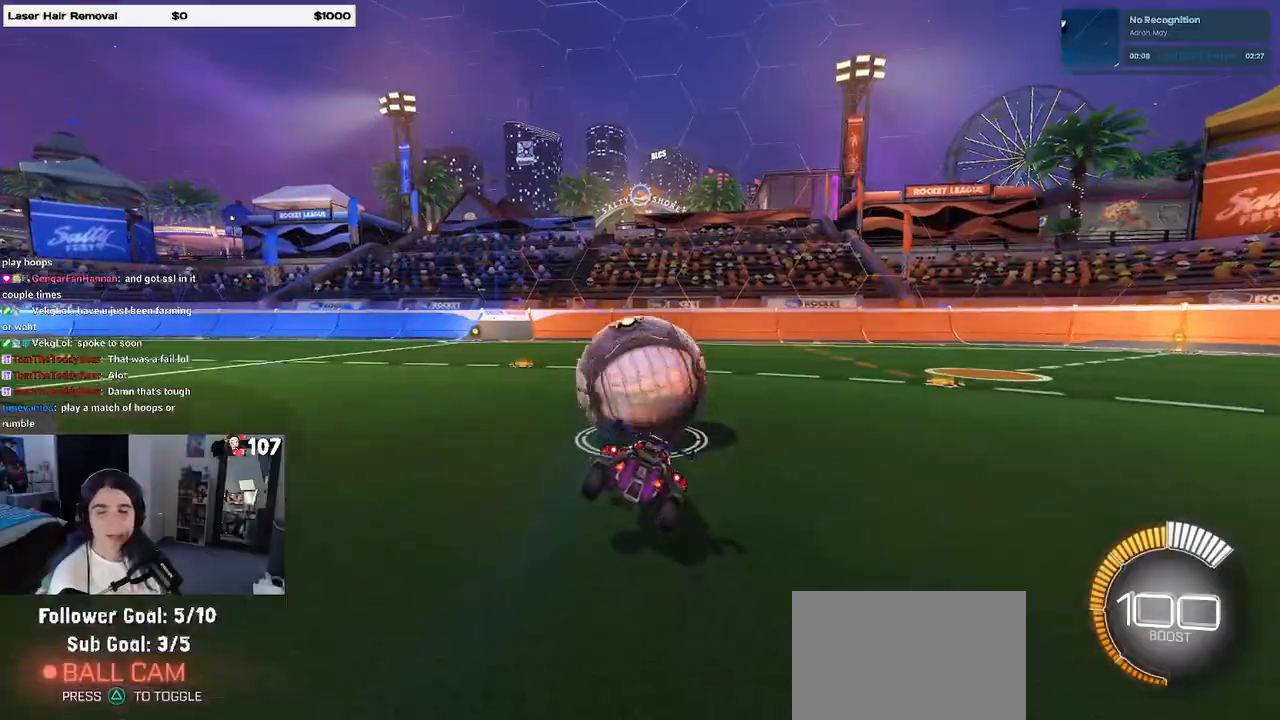
{"buttons": [], "left_stick": "right", "right_stick": "center", "events": [[83, "left_stick", "right"], [267, "left_stick", "center"], [483, "left_stick", "right"]]}
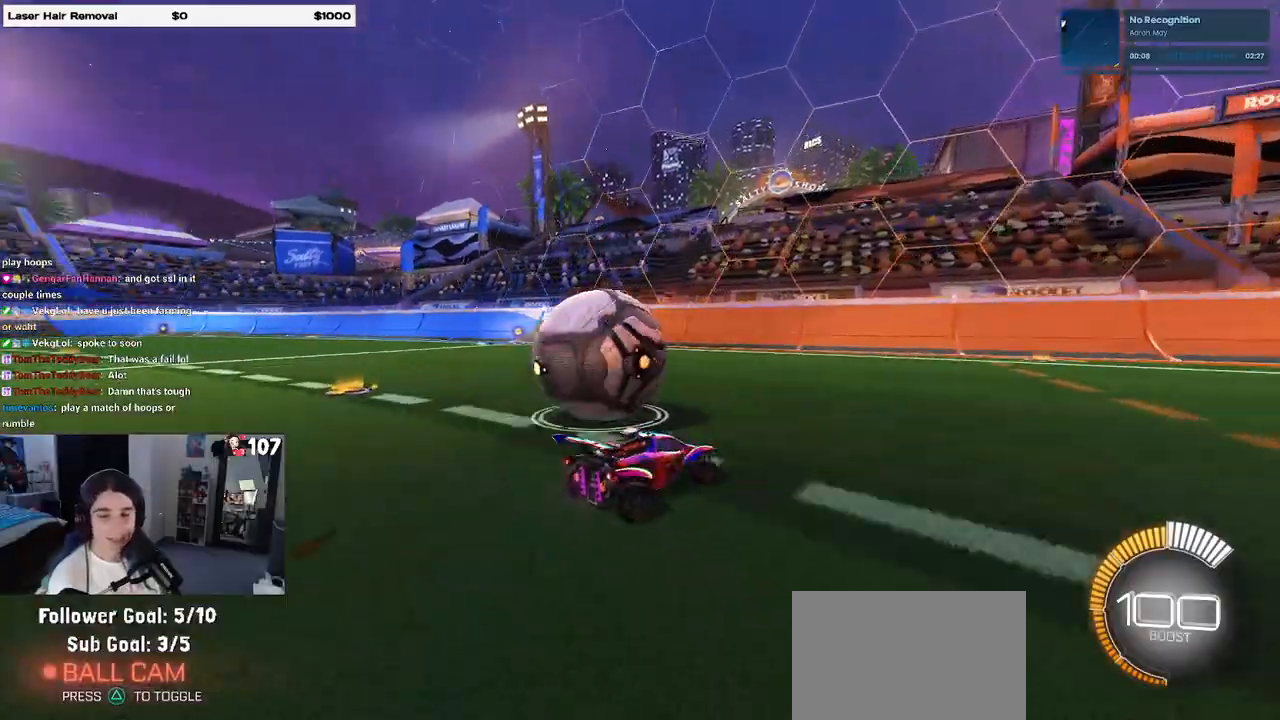
{"buttons": ["L2"], "left_stick": "left", "right_stick": "center", "events": [[200, "left_stick", "center"], [350, "left_stick", "left"], [500, "L2", "down"]]}
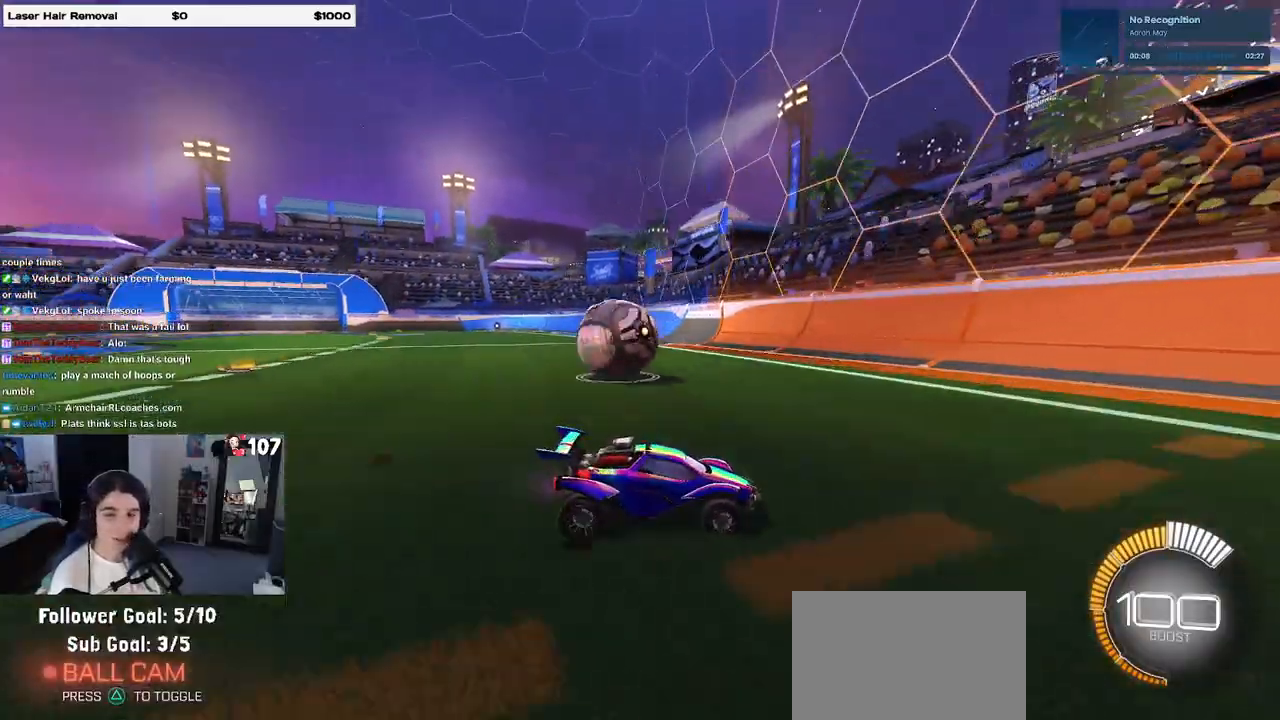
{"buttons": [], "left_stick": "center", "right_stick": "center", "events": [[217, "L2", "up"], [300, "left_stick", "center"]]}
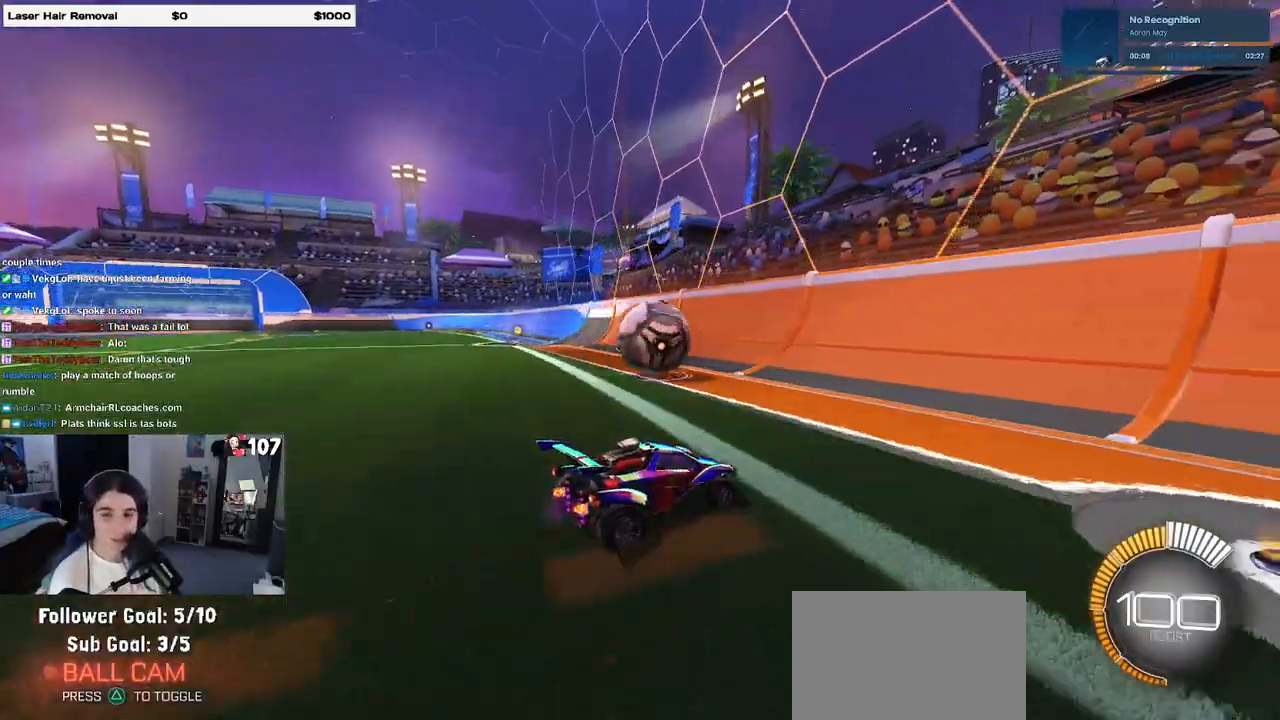
{"buttons": [], "left_stick": "center", "right_stick": "center", "events": [[50, "R1", "down"], [167, "left_stick", "left"], [333, "left_stick", "center"], [433, "R1", "up"]]}
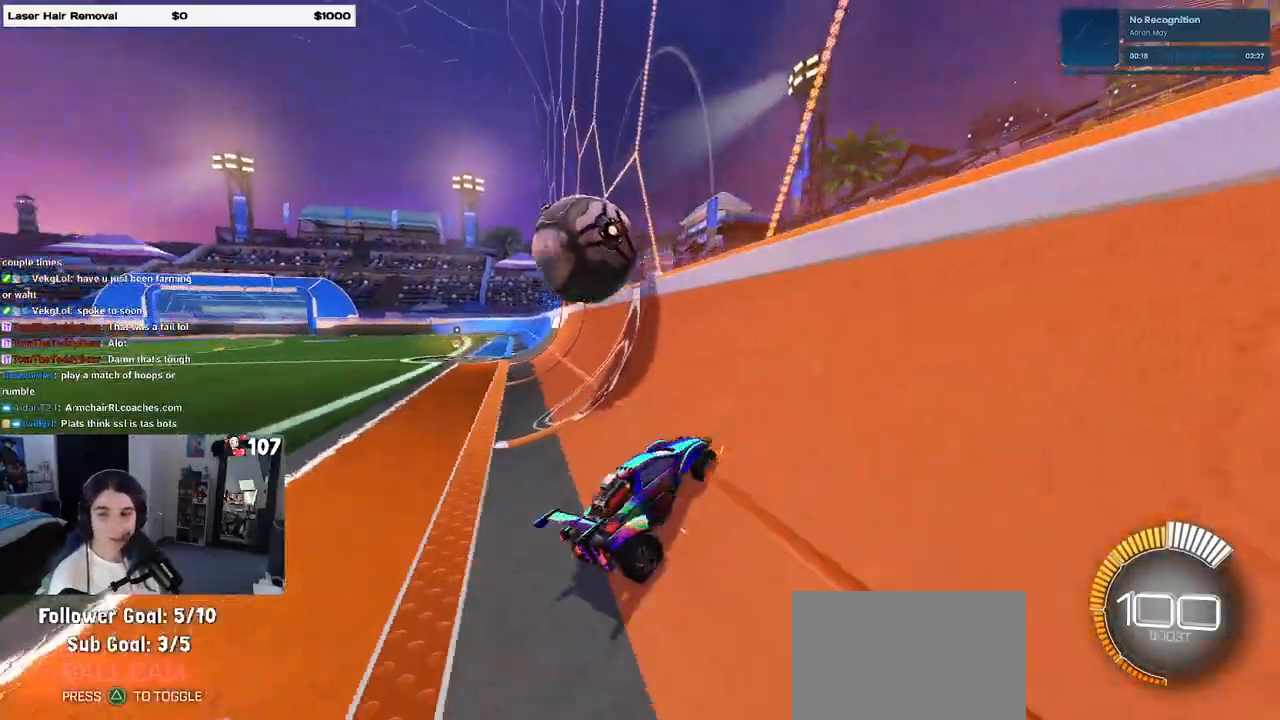
{"buttons": [], "left_stick": "left", "right_stick": "center", "events": [[117, "left_stick", "left"]]}
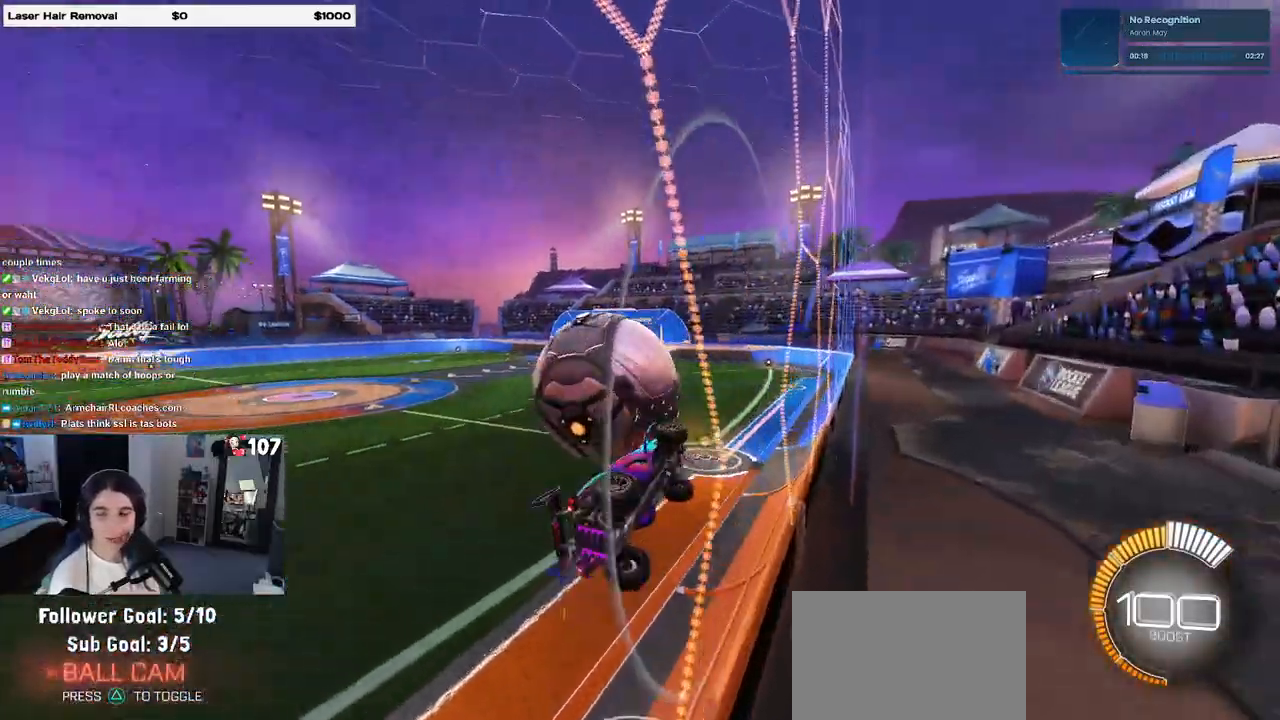
{"buttons": ["CROSS", "L1"], "left_stick": "right", "right_stick": "center", "events": [[33, "left_stick", "center"], [167, "left_stick", "left"], [267, "left_stick", "center"], [333, "CROSS", "down"], [333, "left_stick", "right"], [383, "L1", "down"]]}
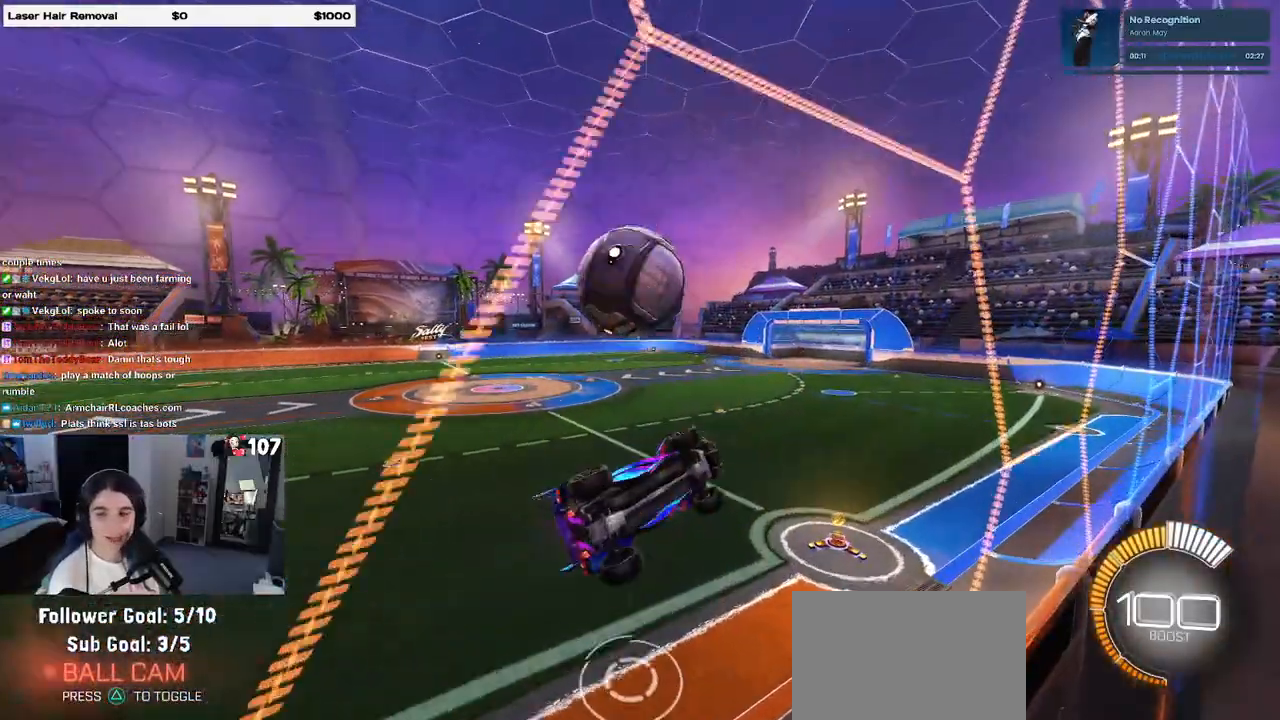
{"buttons": ["L1"], "left_stick": "right", "right_stick": "center", "events": [[17, "CROSS", "up"], [133, "left_stick", "up-right"], [350, "left_stick", "center"], [467, "left_stick", "right"]]}
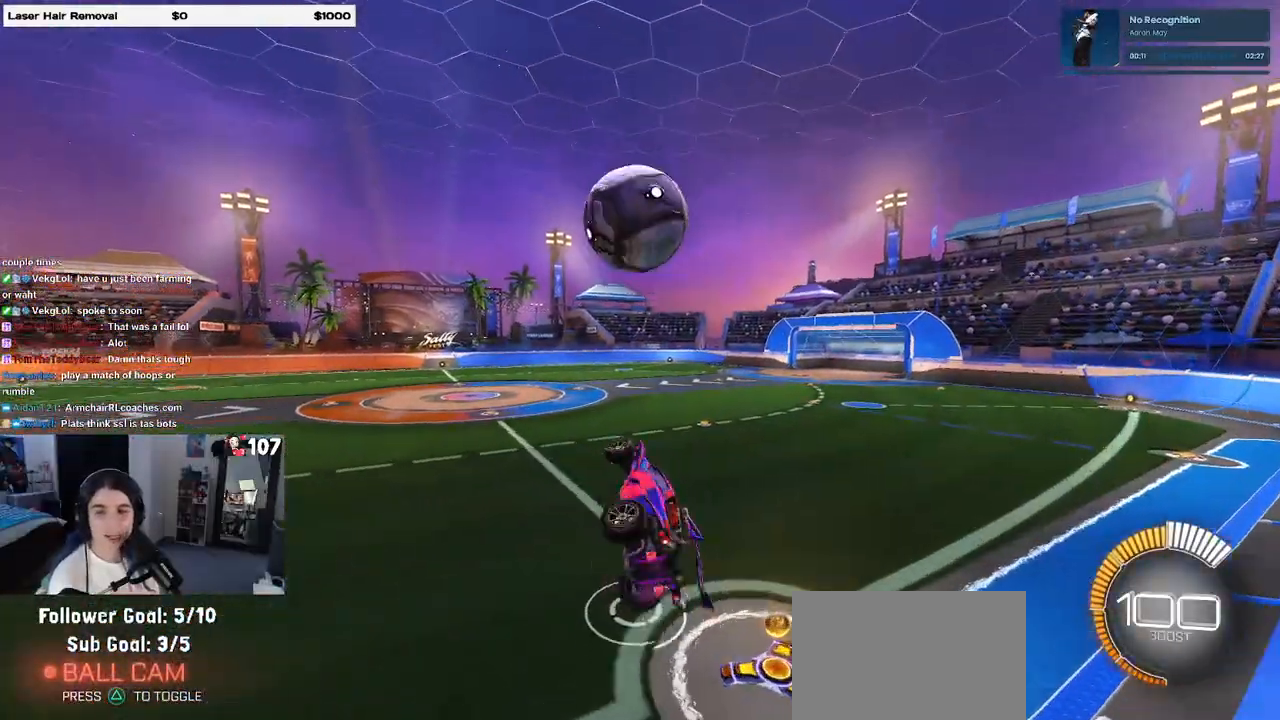
{"buttons": [], "left_stick": "right", "right_stick": "center", "events": [[50, "left_stick", "center"], [83, "L1", "up"], [417, "left_stick", "right"]]}
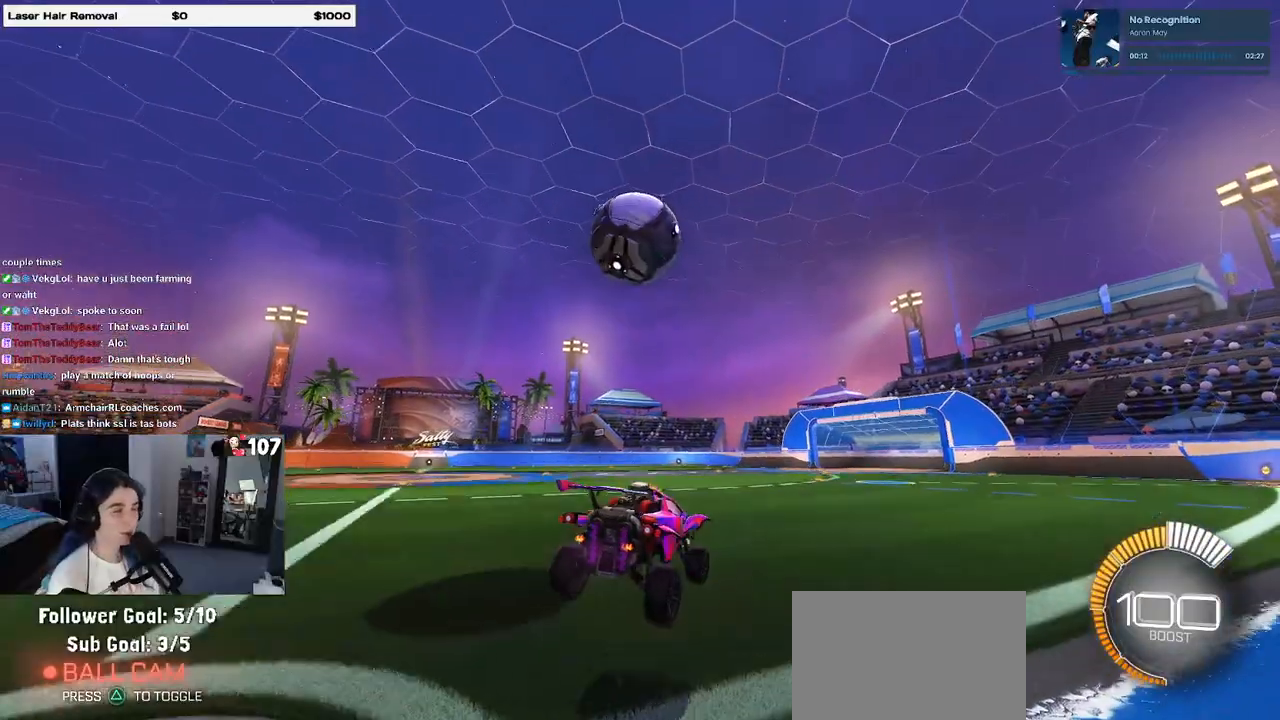
{"buttons": [], "left_stick": "left", "right_stick": "center", "events": [[183, "left_stick", "center"], [433, "left_stick", "left"]]}
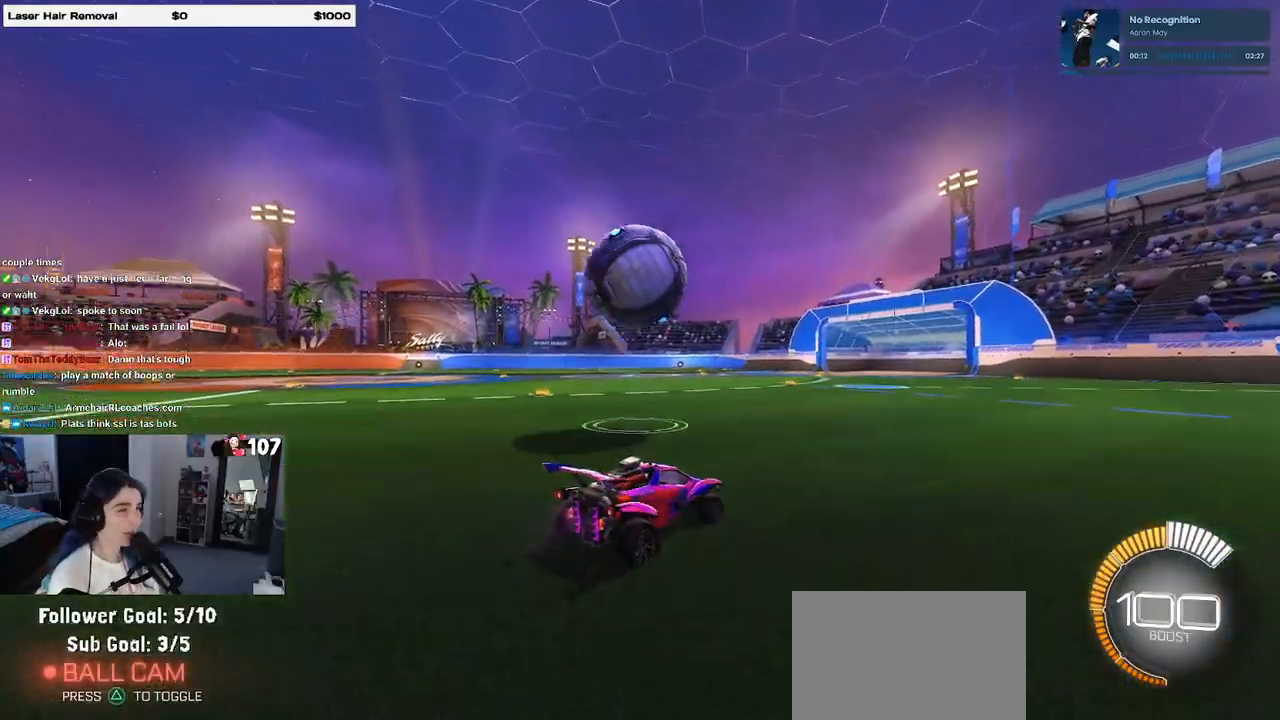
{"buttons": ["CROSS"], "left_stick": "down", "right_stick": "center", "events": [[100, "left_stick", "center"], [400, "left_stick", "down"], [417, "CROSS", "down"]]}
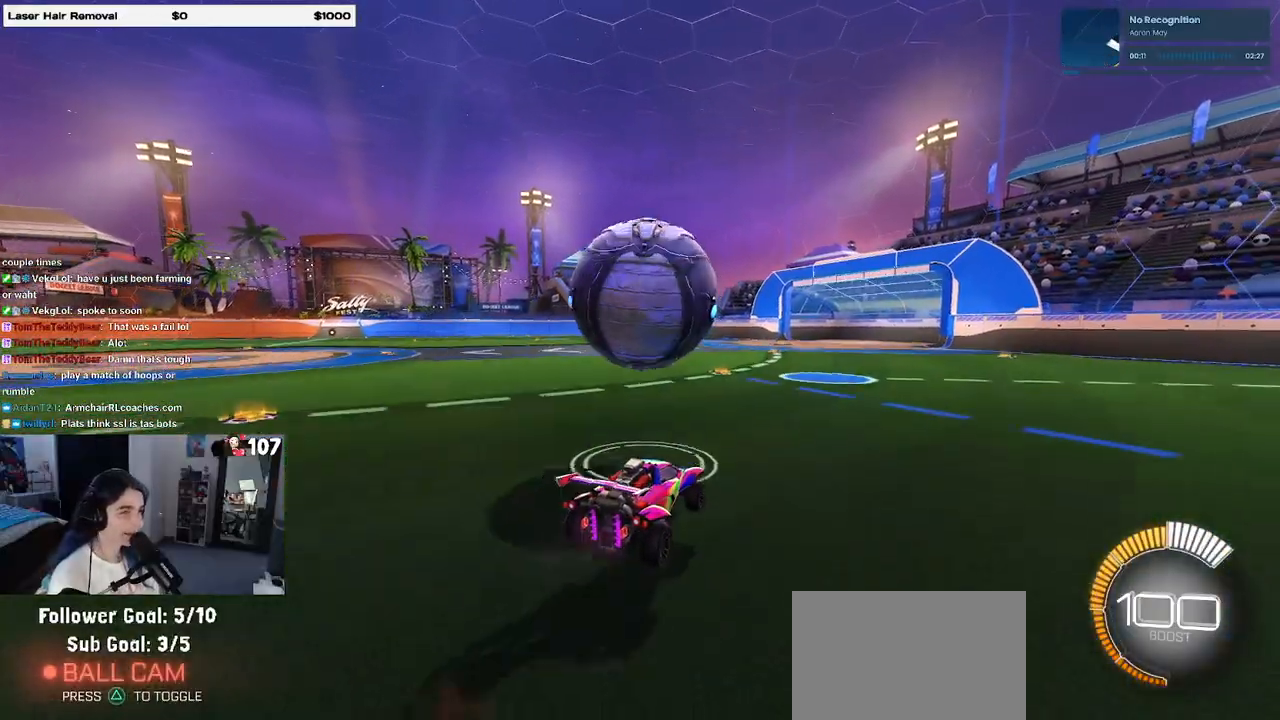
{"buttons": ["L1", "R1"], "left_stick": "center", "right_stick": "center", "events": [[50, "left_stick", "center"], [67, "CROSS", "up"], [150, "CROSS", "down"], [150, "left_stick", "down-right"], [250, "L1", "down"], [267, "CROSS", "up"], [367, "R1", "down"], [483, "left_stick", "center"]]}
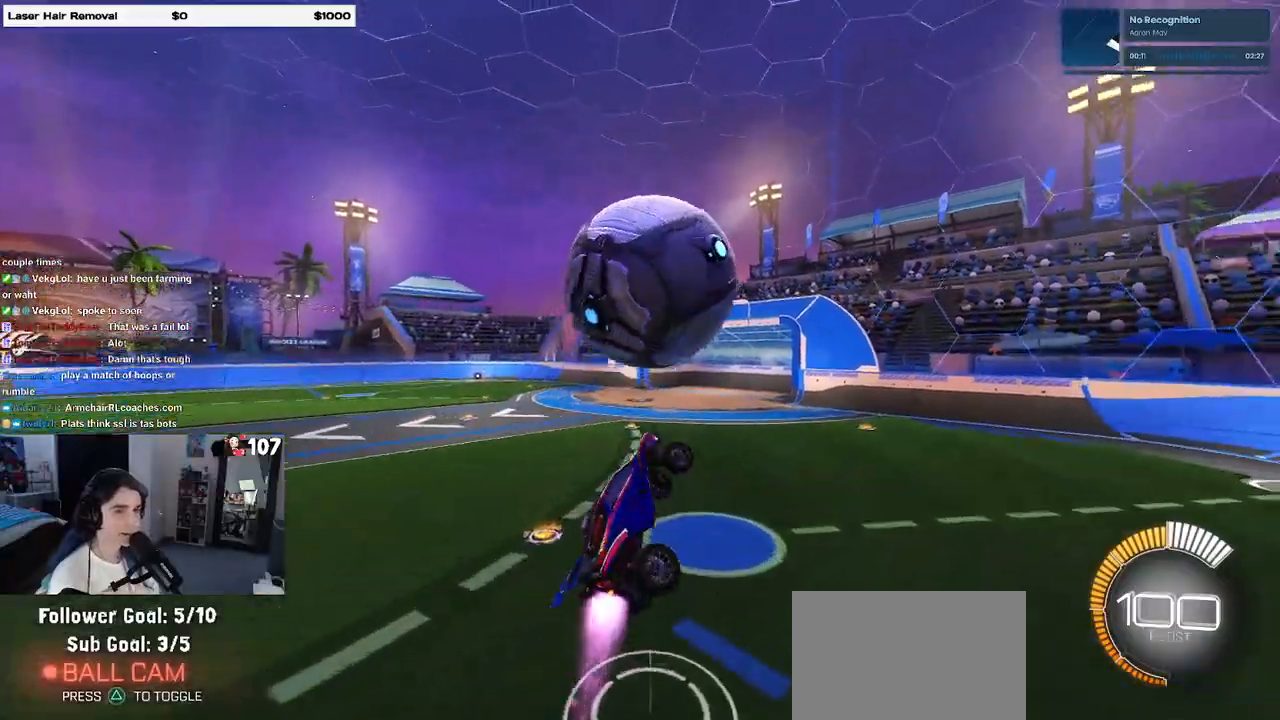
{"buttons": ["L1", "R1"], "left_stick": "right", "right_stick": "center", "events": [[33, "left_stick", "left"], [300, "left_stick", "up-left"], [417, "left_stick", "center"], [500, "left_stick", "right"]]}
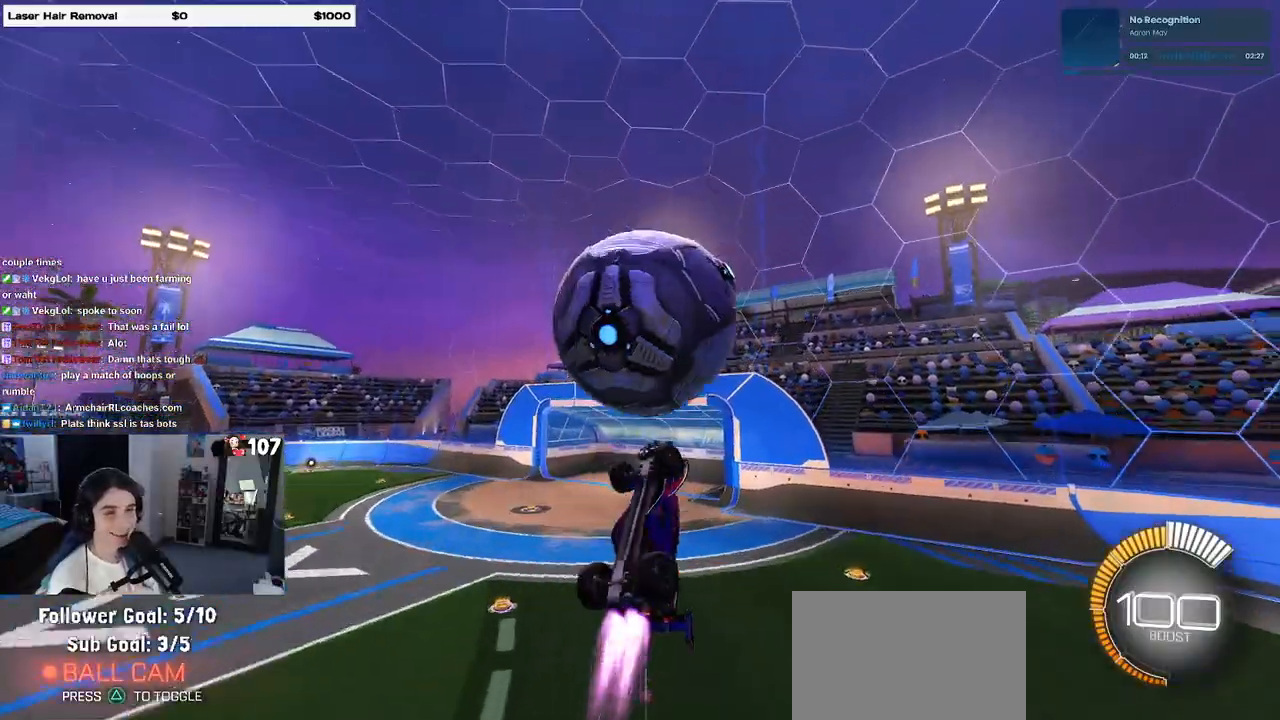
{"buttons": ["L1", "R1"], "left_stick": "left", "right_stick": "center", "events": [[100, "left_stick", "center"], [283, "left_stick", "left"], [400, "left_stick", "center"], [500, "left_stick", "left"]]}
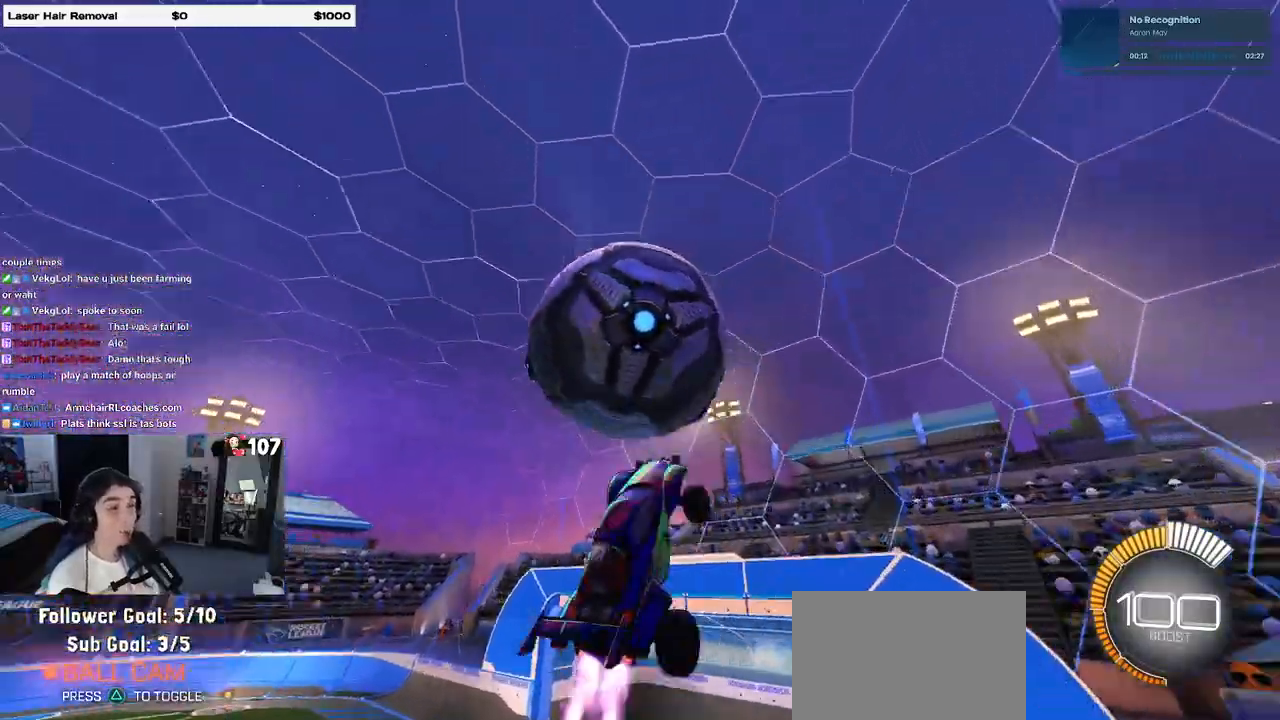
{"buttons": ["SQUARE"], "left_stick": "up", "right_stick": "center", "events": [[67, "R1", "up"], [100, "left_stick", "down"], [117, "L1", "up"], [167, "SQUARE", "down"], [217, "left_stick", "down-right"], [433, "left_stick", "up-right"], [483, "left_stick", "up"]]}
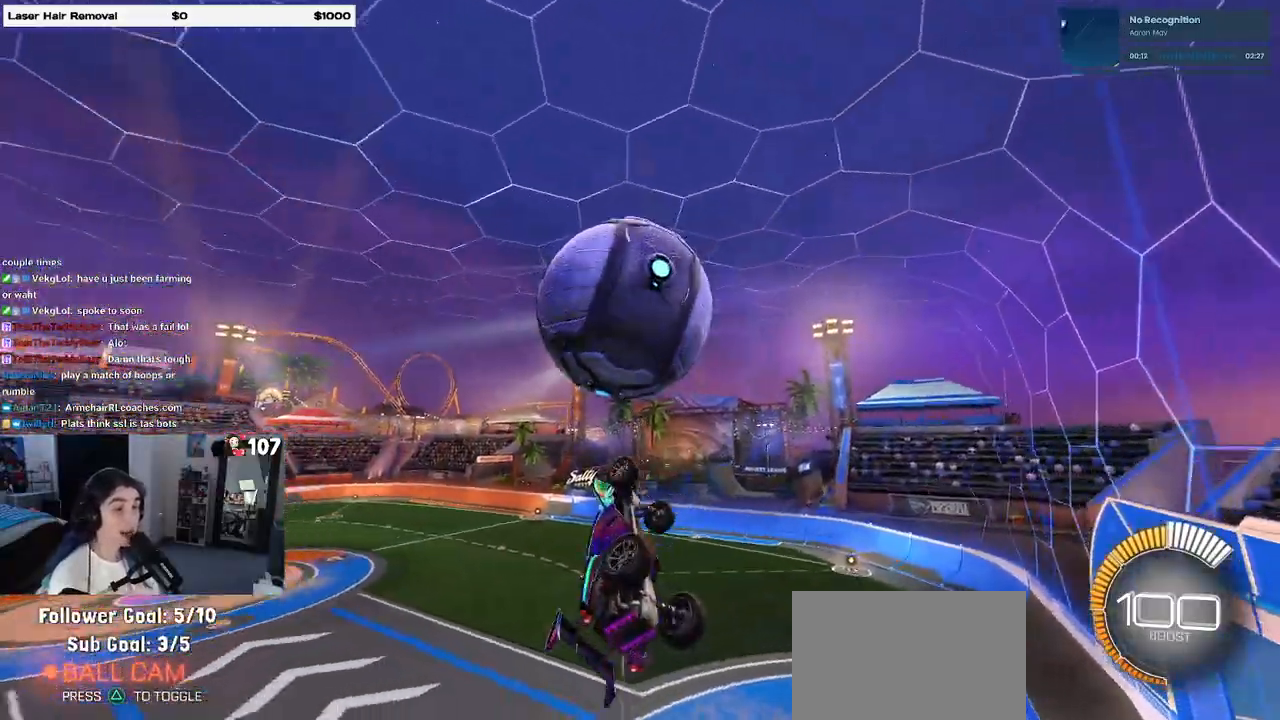
{"buttons": [], "left_stick": "center", "right_stick": "center", "events": [[183, "SQUARE", "up"], [433, "left_stick", "center"]]}
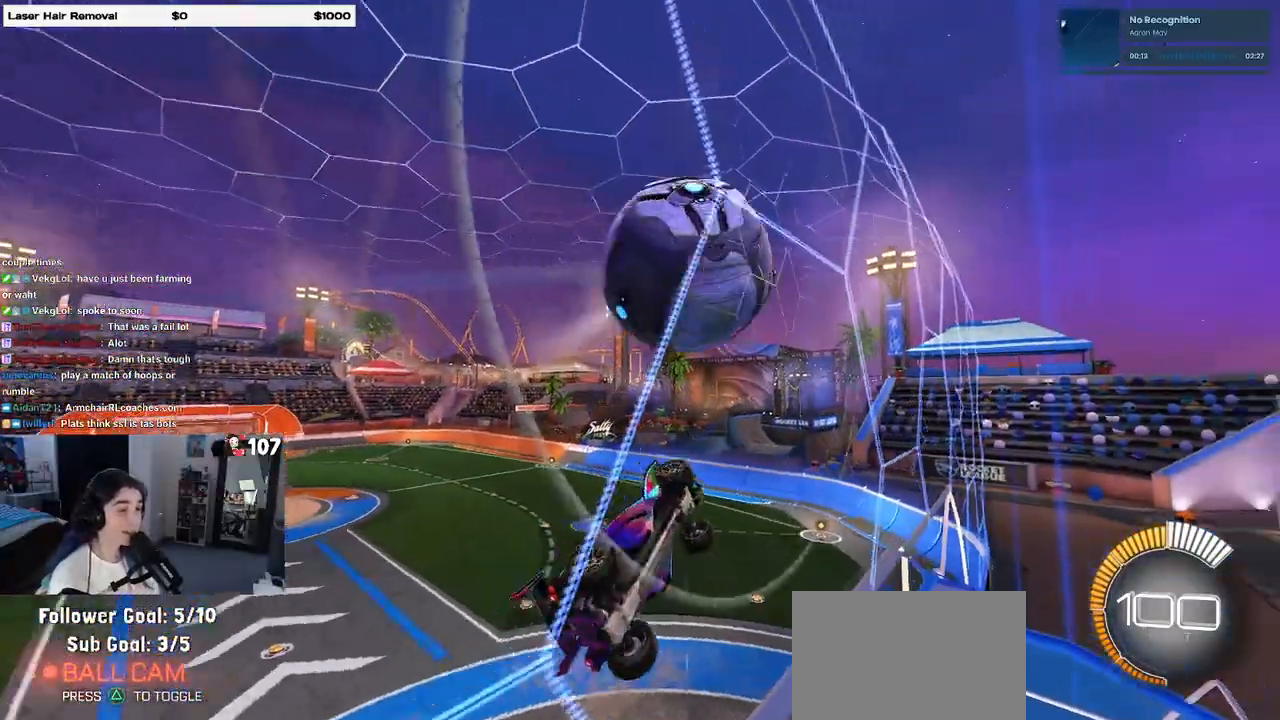
{"buttons": [], "left_stick": "right", "right_stick": "center", "events": [[67, "left_stick", "down-right"], [100, "L1", "down"], [133, "CROSS", "down"], [283, "CROSS", "up"], [417, "L1", "up"], [450, "left_stick", "right"]]}